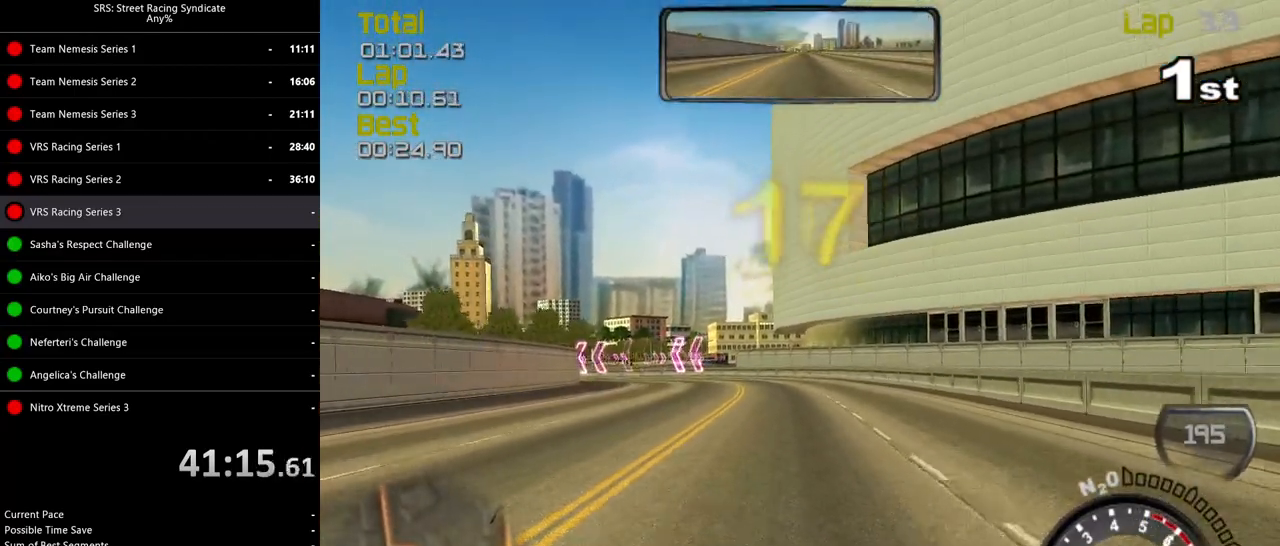
Gameplay with a controller (PlayStation layout); each line is a JSON object with the inputs held at the frame after it. "events" lists button and stick changes between this image and that frame as [ms after this image, input, new state], when the widget could be followed in between. Not read: right_stick.
{"buttons": ["R2"], "left_stick": "left", "events": [[83, "left_stick", "center"], [284, "left_stick", "left"]]}
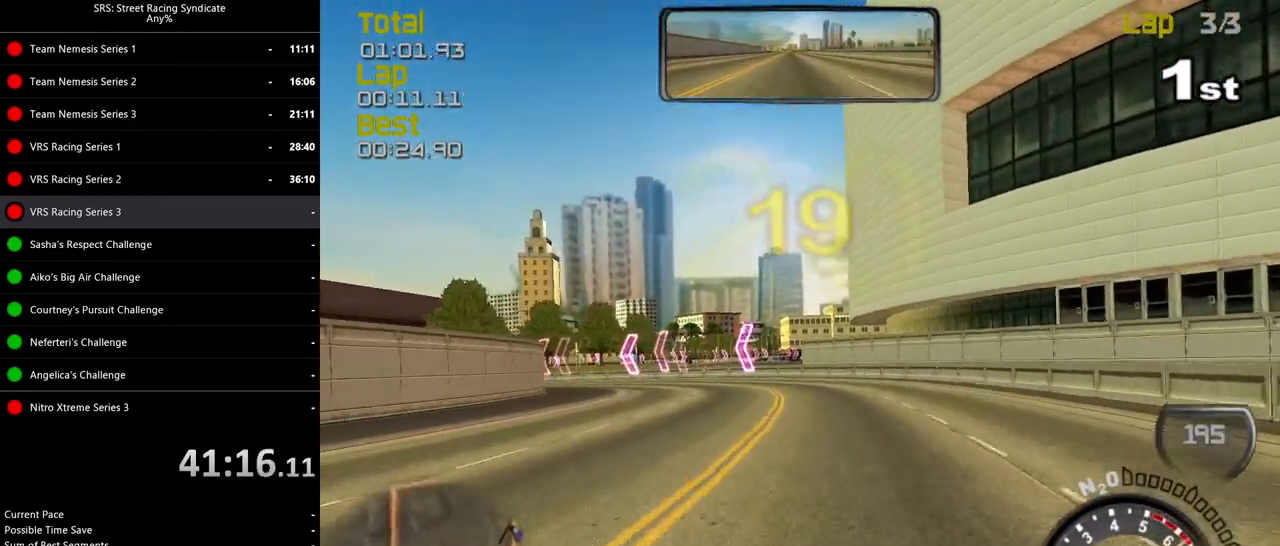
{"buttons": ["R2"], "left_stick": "left", "events": []}
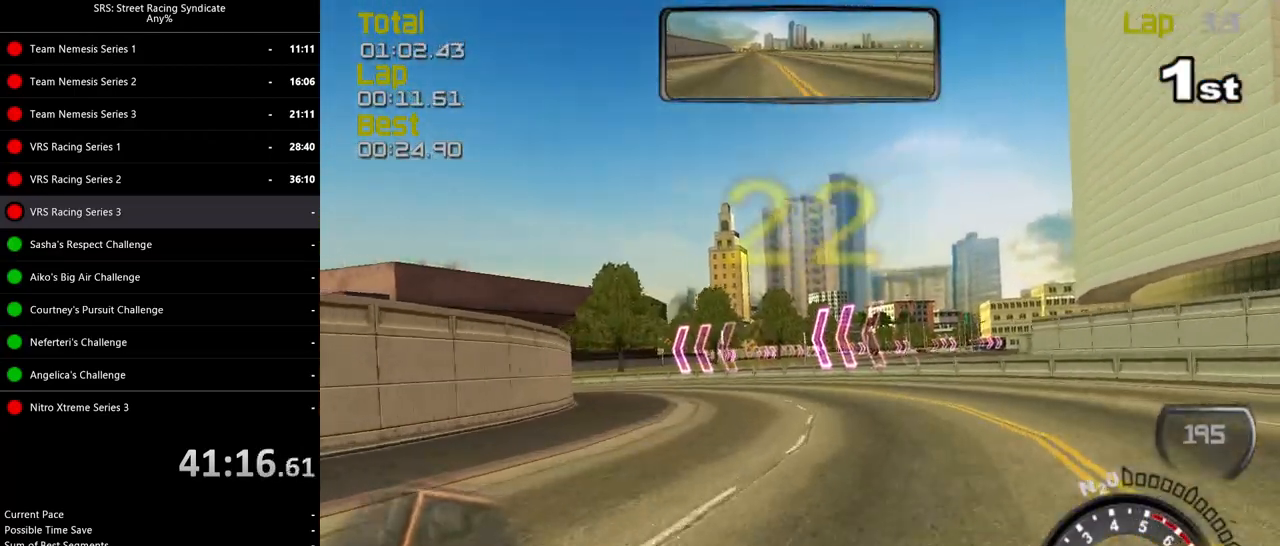
{"buttons": ["R2"], "left_stick": "left", "events": []}
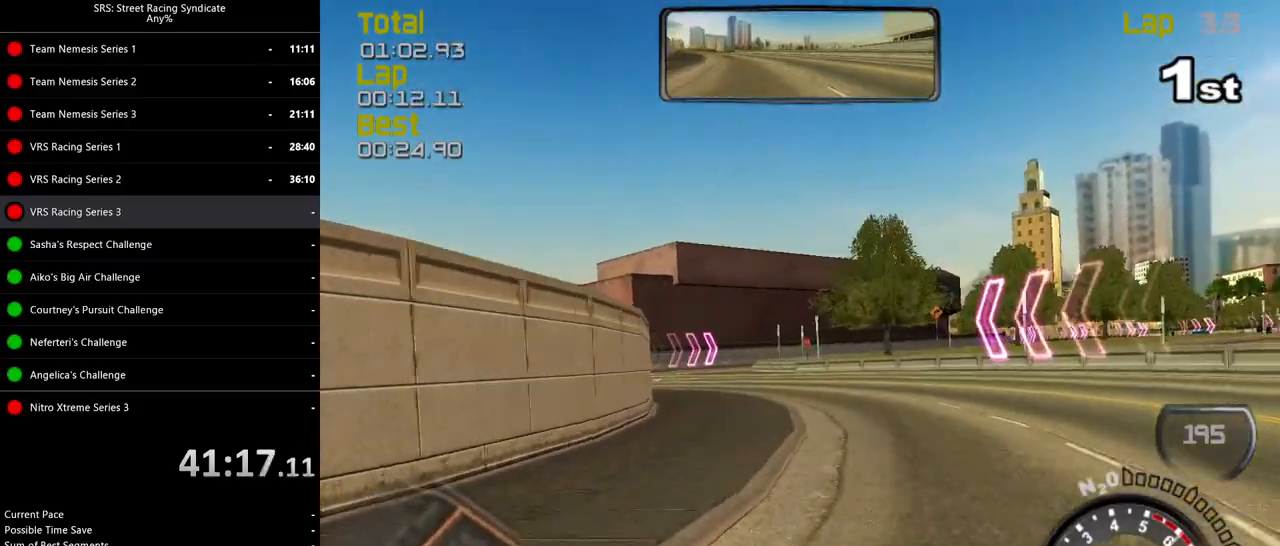
{"buttons": ["R2"], "left_stick": "up-left", "events": [[33, "left_stick", "up-left"]]}
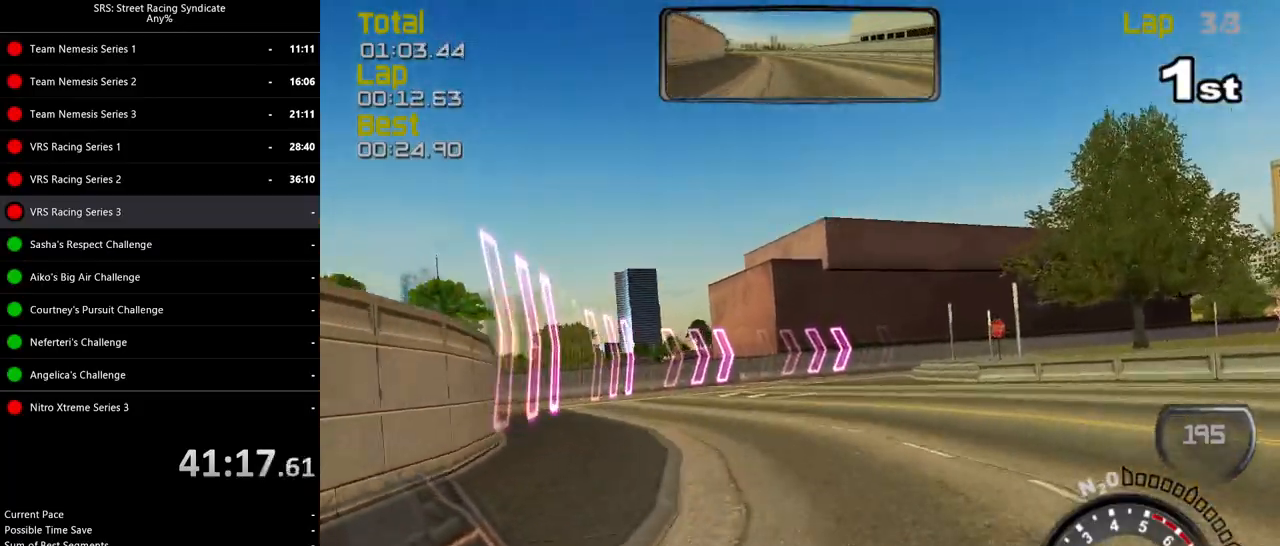
{"buttons": [], "left_stick": "center", "events": [[117, "left_stick", "center"], [284, "left_stick", "right"], [400, "R2", "up"], [450, "left_stick", "center"]]}
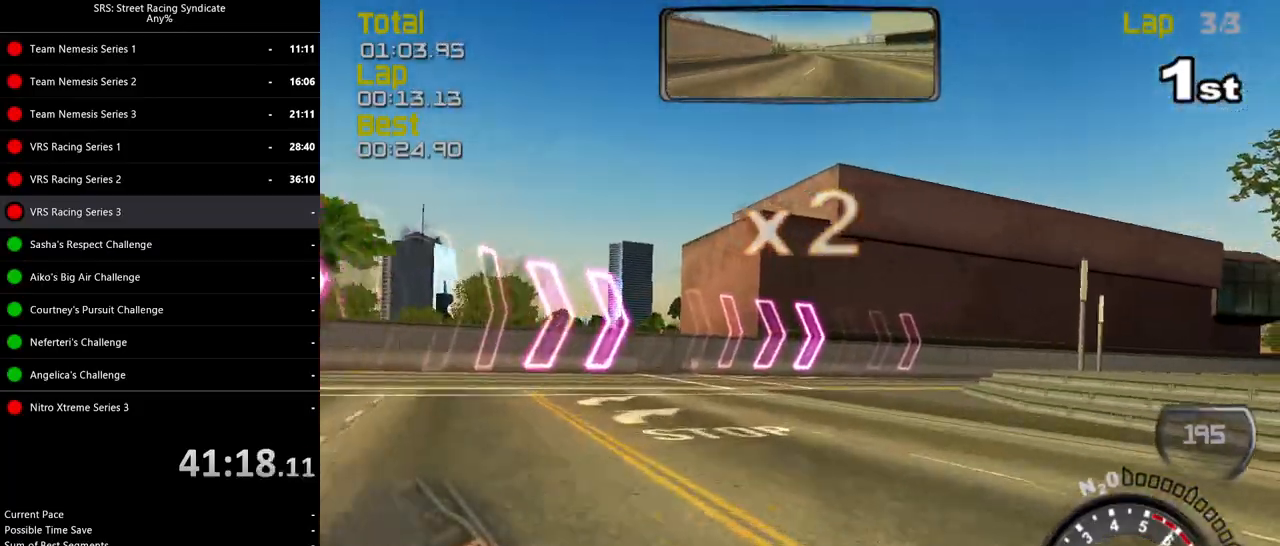
{"buttons": [], "left_stick": "up-right", "events": [[17, "left_stick", "right"], [267, "left_stick", "up-right"]]}
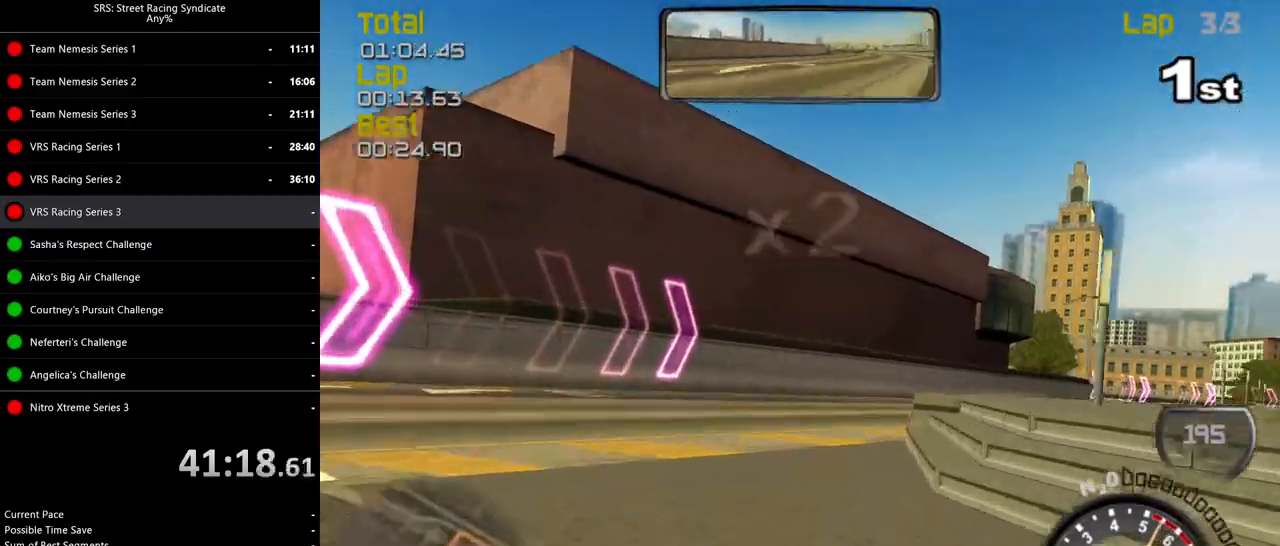
{"buttons": ["R2"], "left_stick": "right", "events": [[33, "R2", "down"], [284, "left_stick", "right"]]}
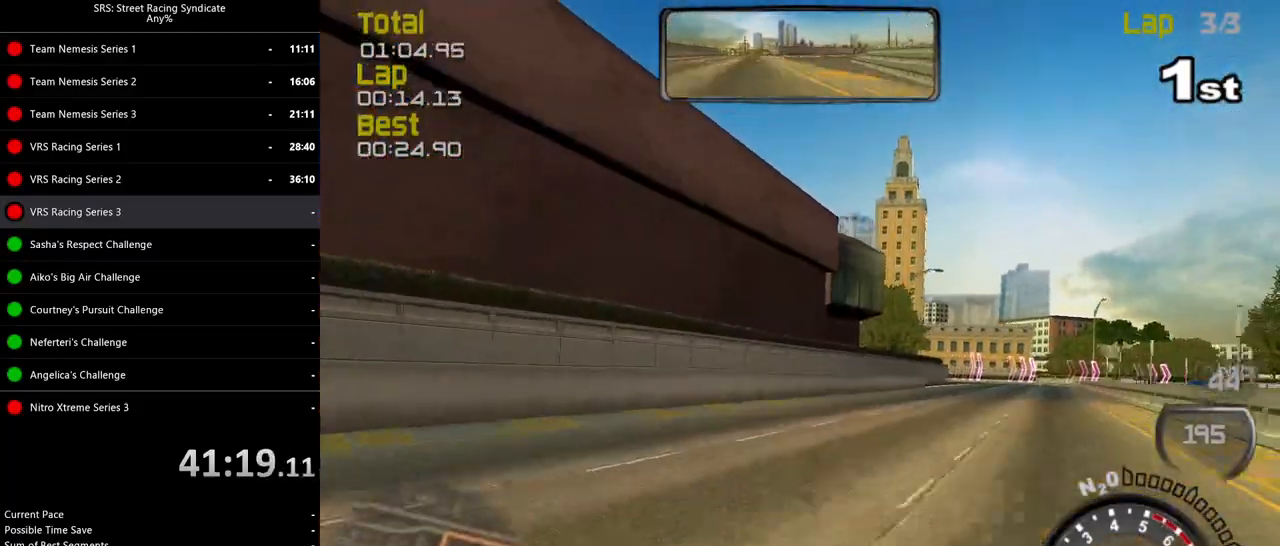
{"buttons": ["R2"], "left_stick": "up-right", "events": [[216, "left_stick", "up-right"]]}
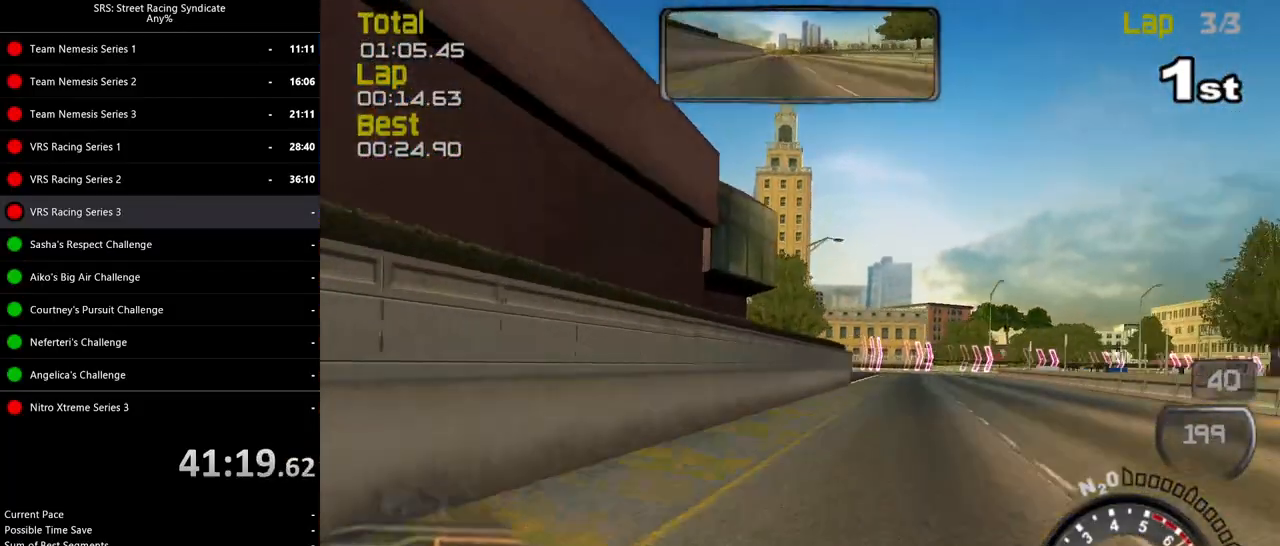
{"buttons": ["R2"], "left_stick": "center", "events": [[50, "left_stick", "center"], [300, "left_stick", "right"], [467, "left_stick", "center"]]}
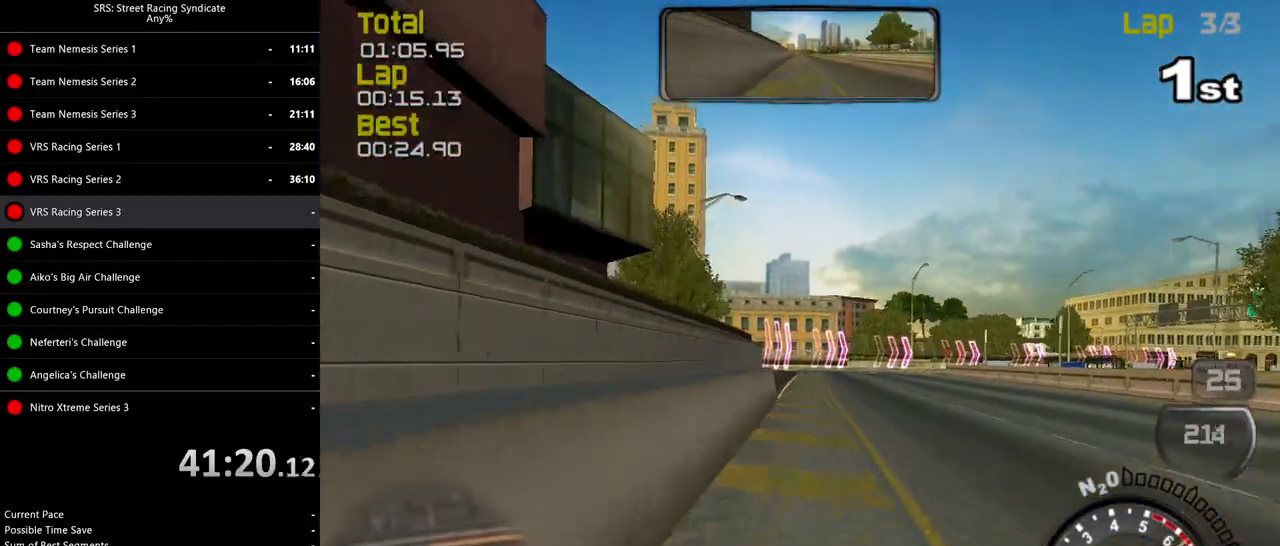
{"buttons": ["R2"], "left_stick": "right", "events": [[201, "left_stick", "right"]]}
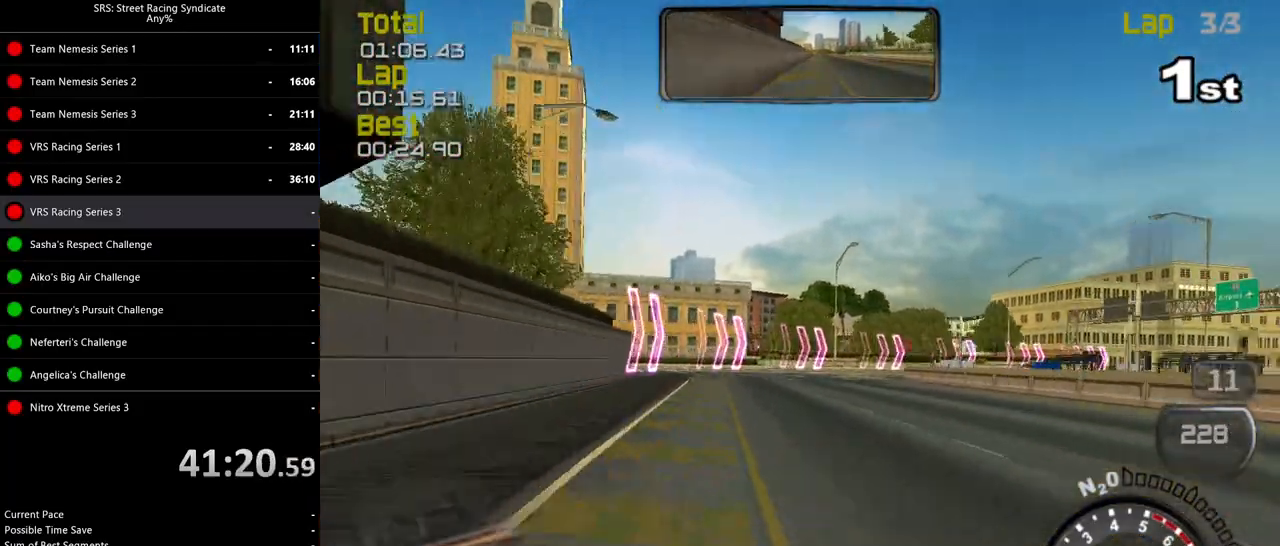
{"buttons": ["R2"], "left_stick": "center", "events": [[17, "left_stick", "center"], [100, "left_stick", "left"], [167, "left_stick", "center"]]}
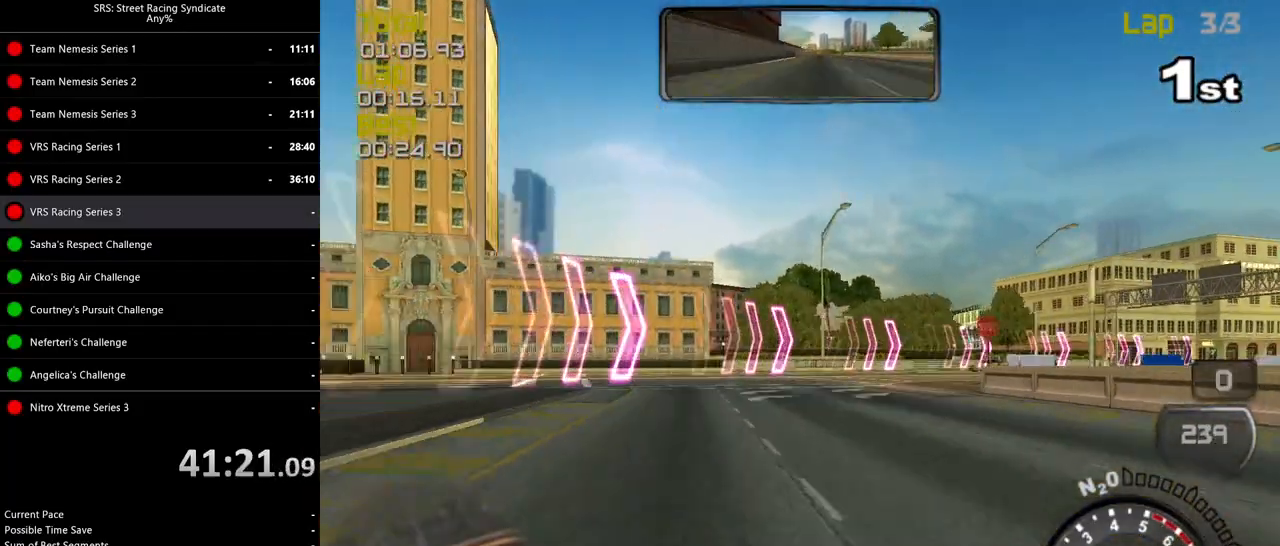
{"buttons": ["R2"], "left_stick": "right", "events": [[33, "left_stick", "right"], [117, "TRIANGLE", "down"], [250, "TRIANGLE", "up"]]}
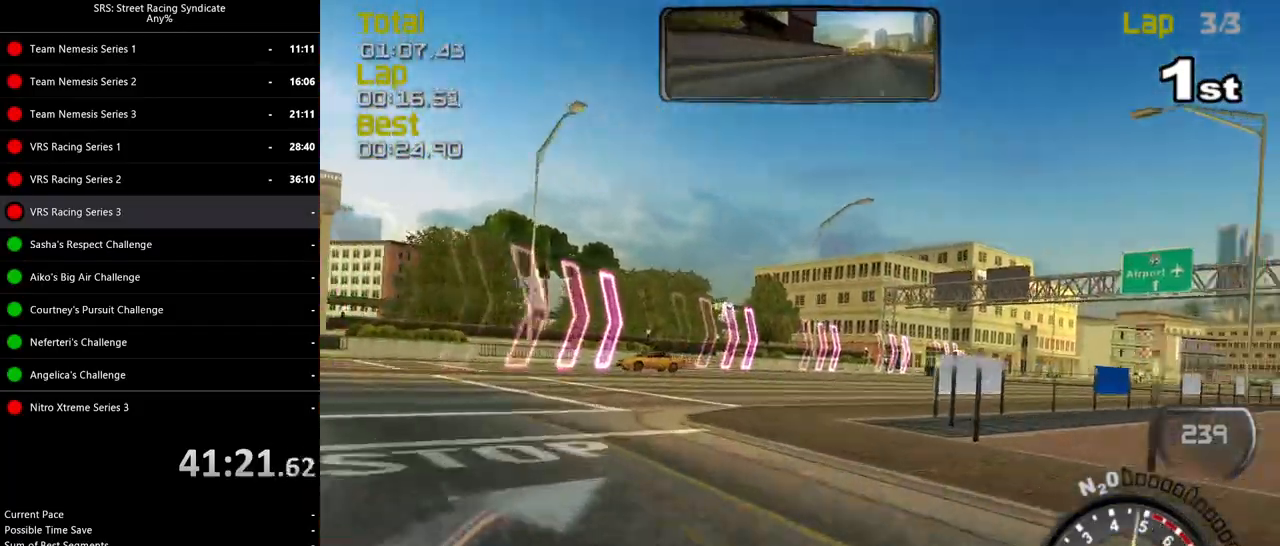
{"buttons": ["R2"], "left_stick": "right", "events": [[17, "left_stick", "up-right"], [284, "left_stick", "right"]]}
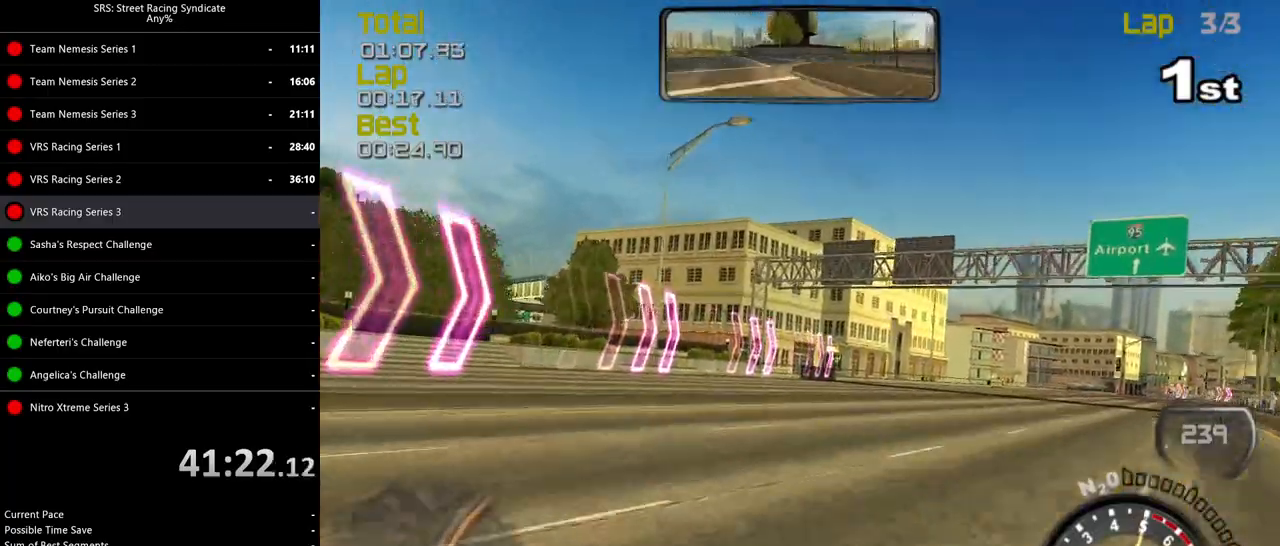
{"buttons": ["R2"], "left_stick": "center", "events": [[367, "left_stick", "center"]]}
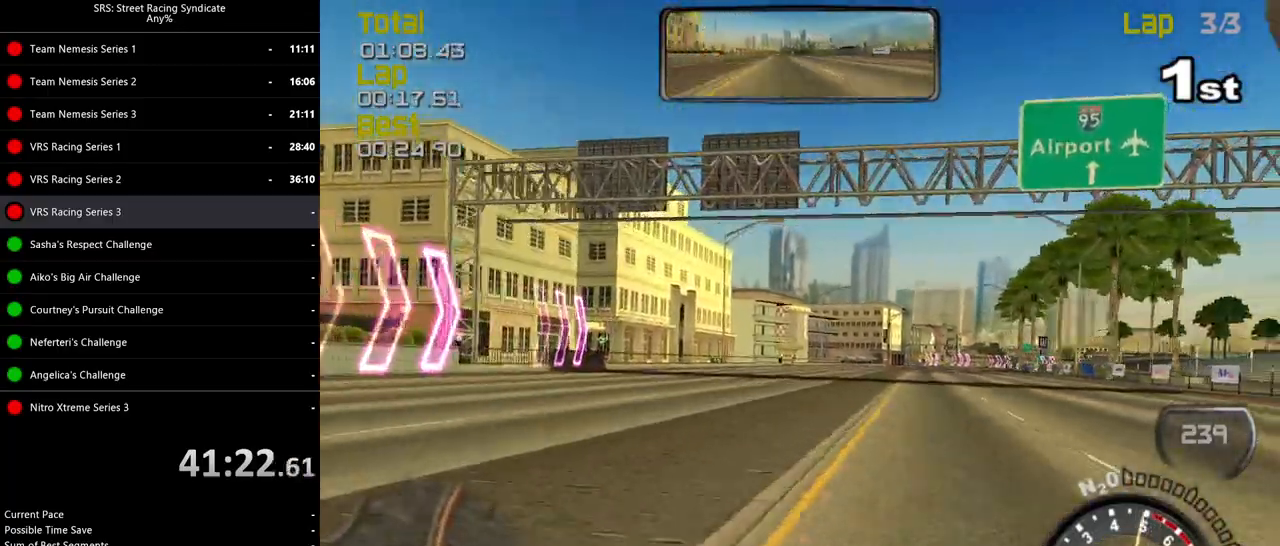
{"buttons": ["R2"], "left_stick": "right", "events": [[501, "left_stick", "right"]]}
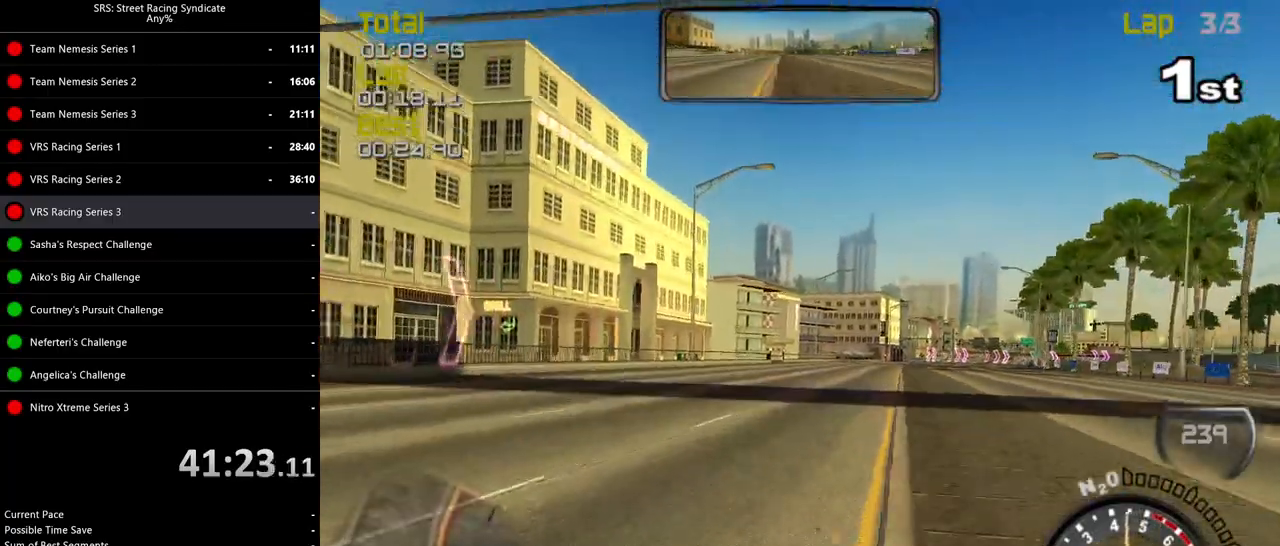
{"buttons": ["R2"], "left_stick": "center", "events": [[200, "left_stick", "center"]]}
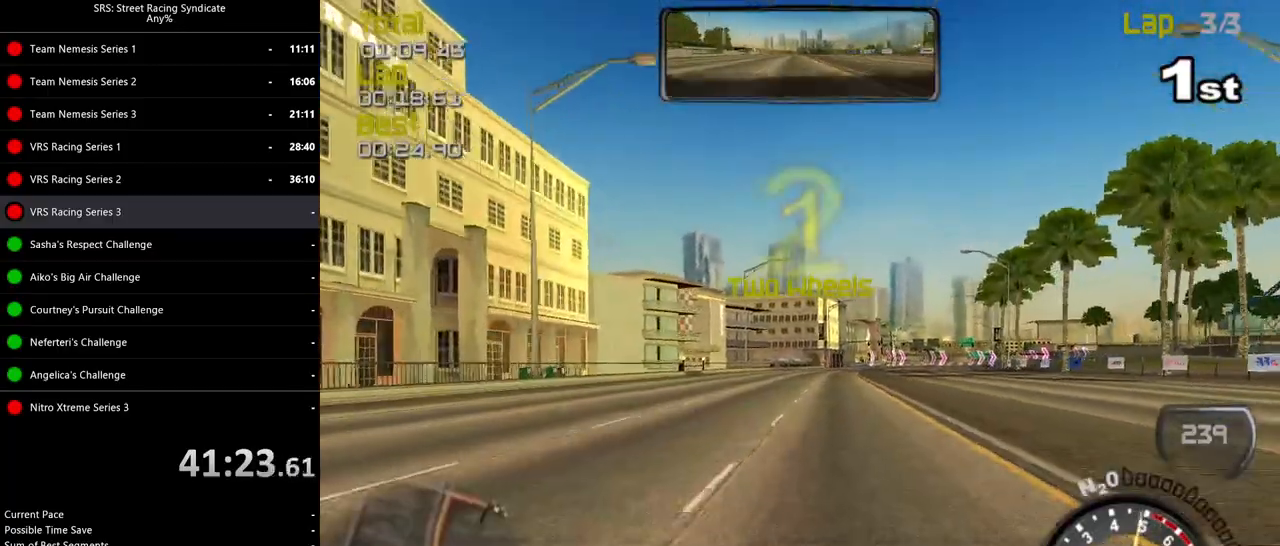
{"buttons": ["R2"], "left_stick": "center", "events": []}
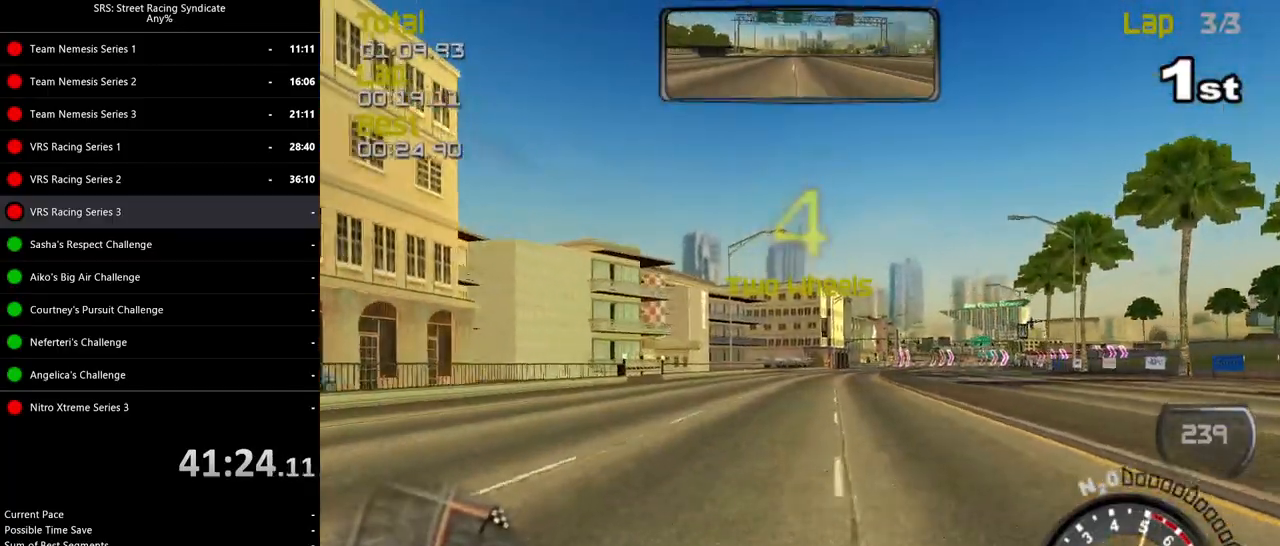
{"buttons": ["R2"], "left_stick": "center", "events": [[150, "left_stick", "right"], [317, "left_stick", "center"]]}
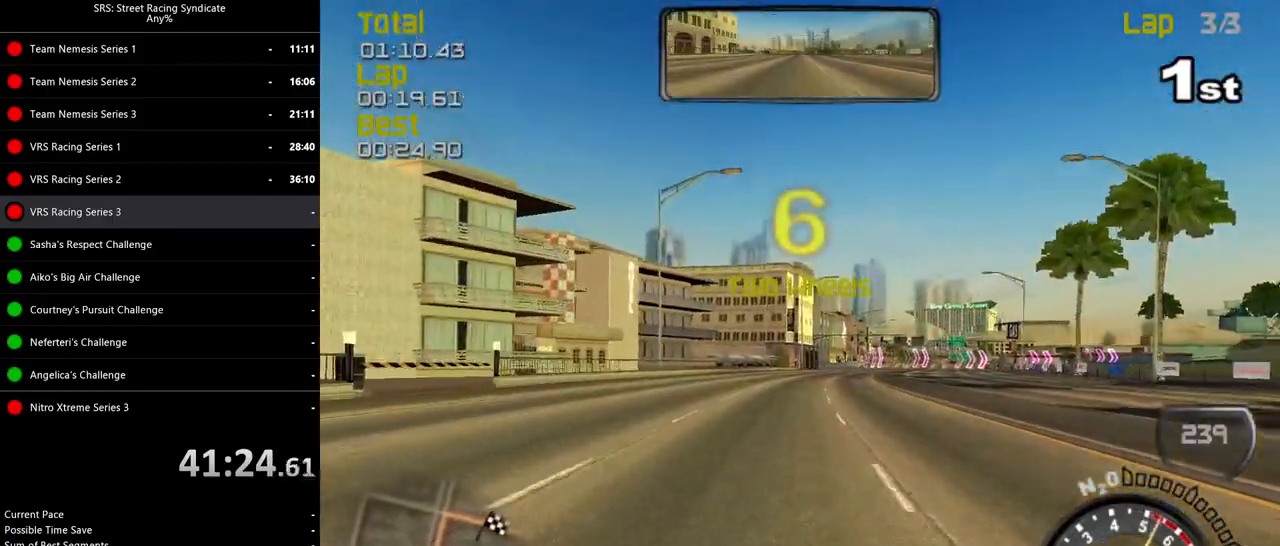
{"buttons": ["R2"], "left_stick": "center", "events": []}
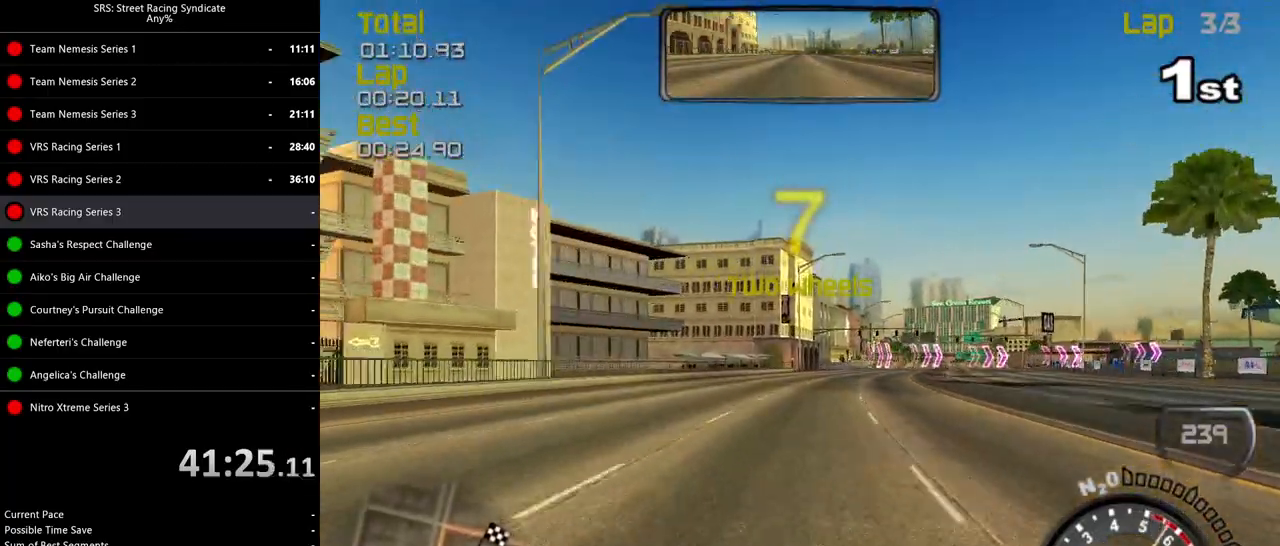
{"buttons": ["R2"], "left_stick": "up-right", "events": [[50, "left_stick", "right"], [200, "left_stick", "center"], [417, "left_stick", "up-right"]]}
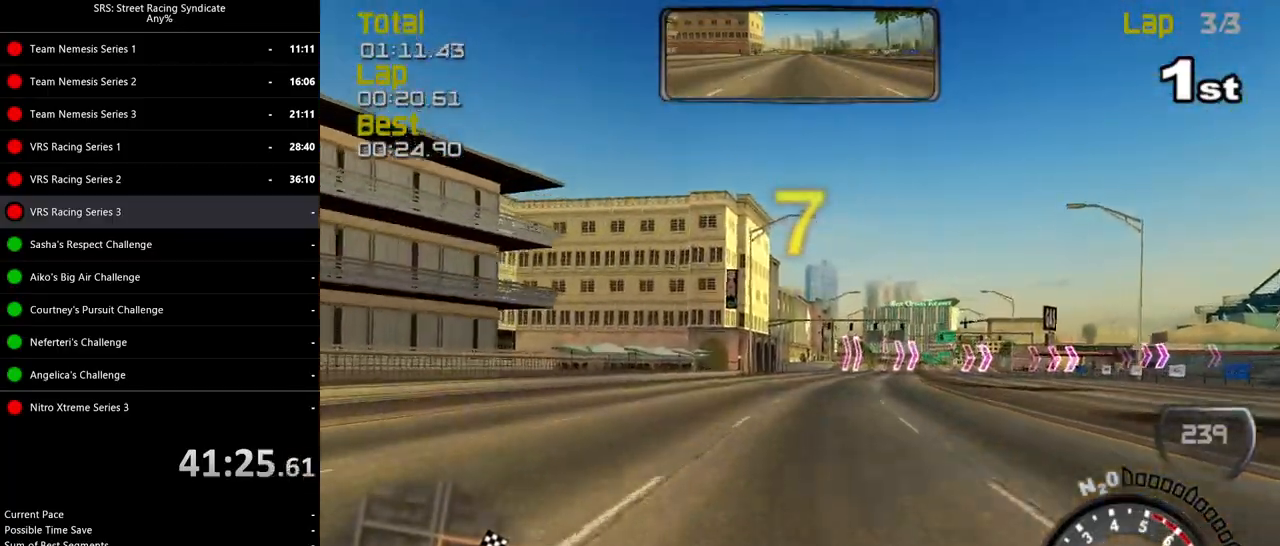
{"buttons": ["R2"], "left_stick": "up-right", "events": [[367, "left_stick", "center"], [484, "left_stick", "up-right"]]}
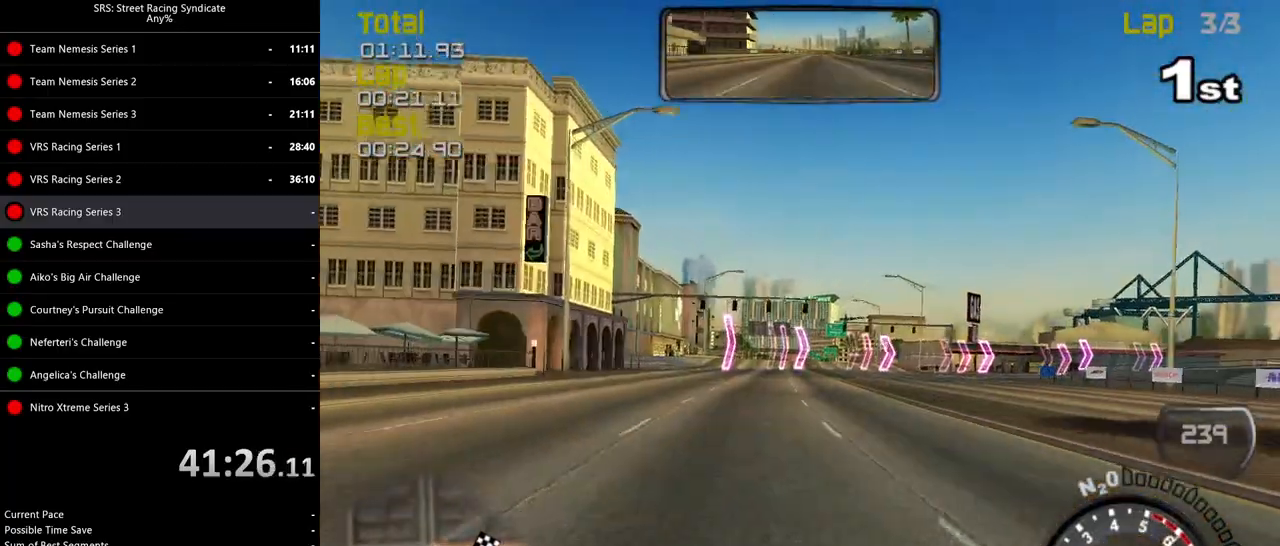
{"buttons": ["CROSS"], "left_stick": "up-right", "events": [[133, "R2", "up"], [200, "L2", "down"], [267, "CROSS", "down"], [467, "L2", "up"]]}
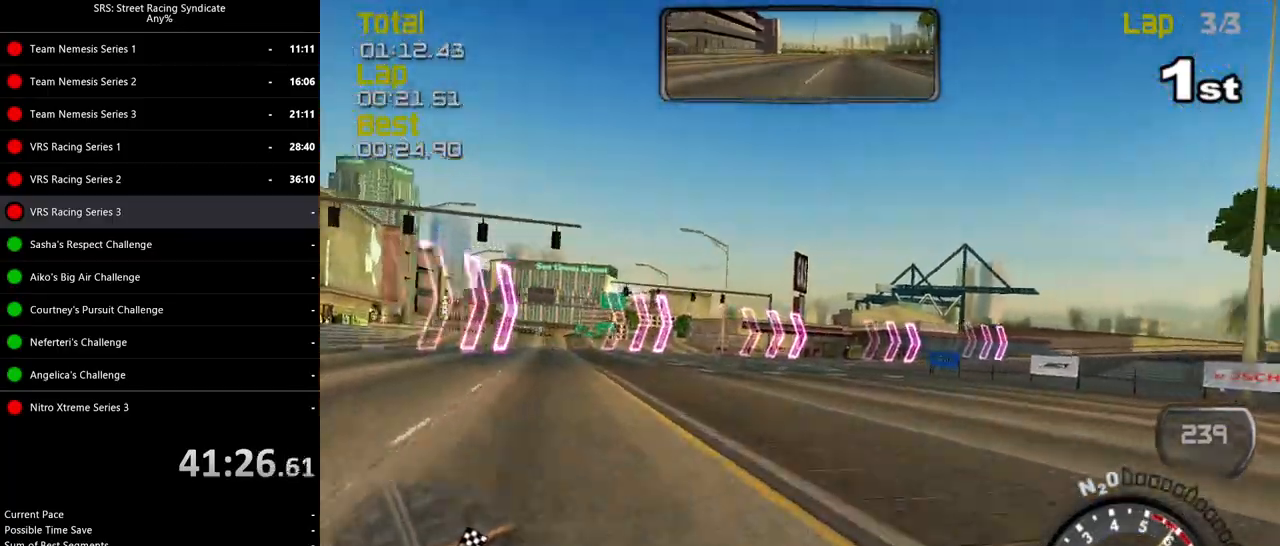
{"buttons": [], "left_stick": "left", "events": [[50, "left_stick", "right"], [184, "left_stick", "center"], [217, "CROSS", "up"], [401, "left_stick", "left"]]}
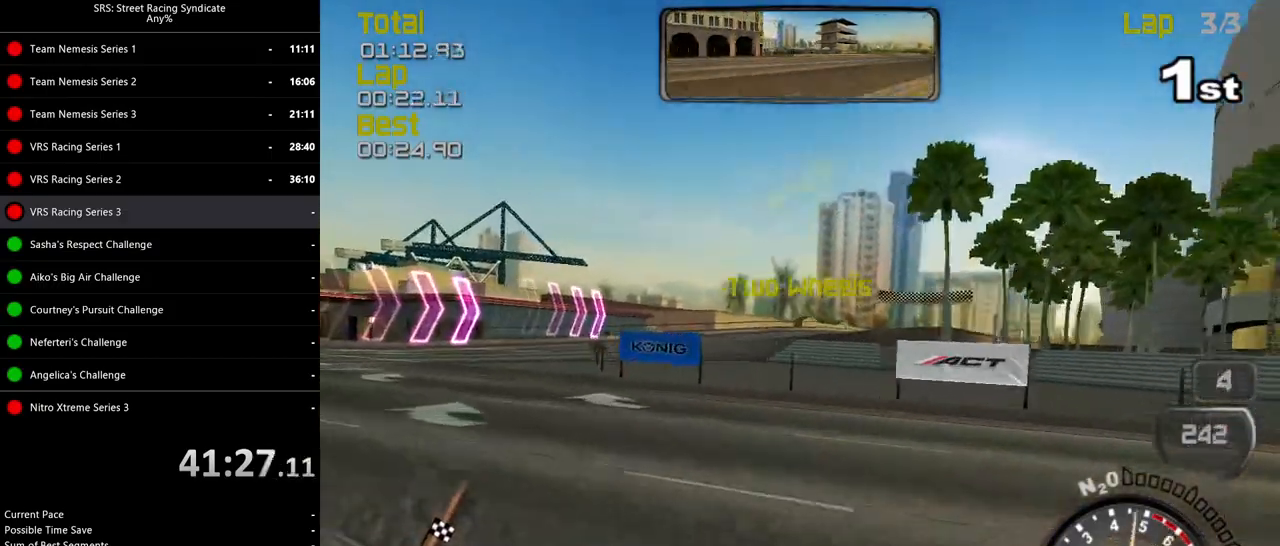
{"buttons": [], "left_stick": "right", "events": [[400, "left_stick", "right"]]}
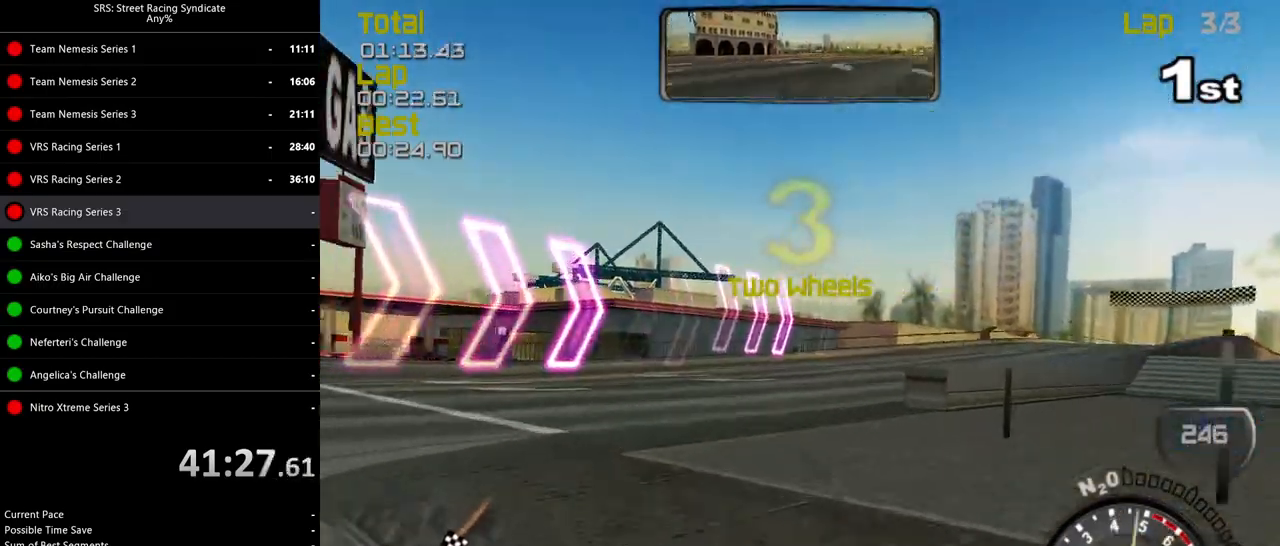
{"buttons": ["R2"], "left_stick": "center", "events": [[17, "R2", "down"], [467, "left_stick", "center"]]}
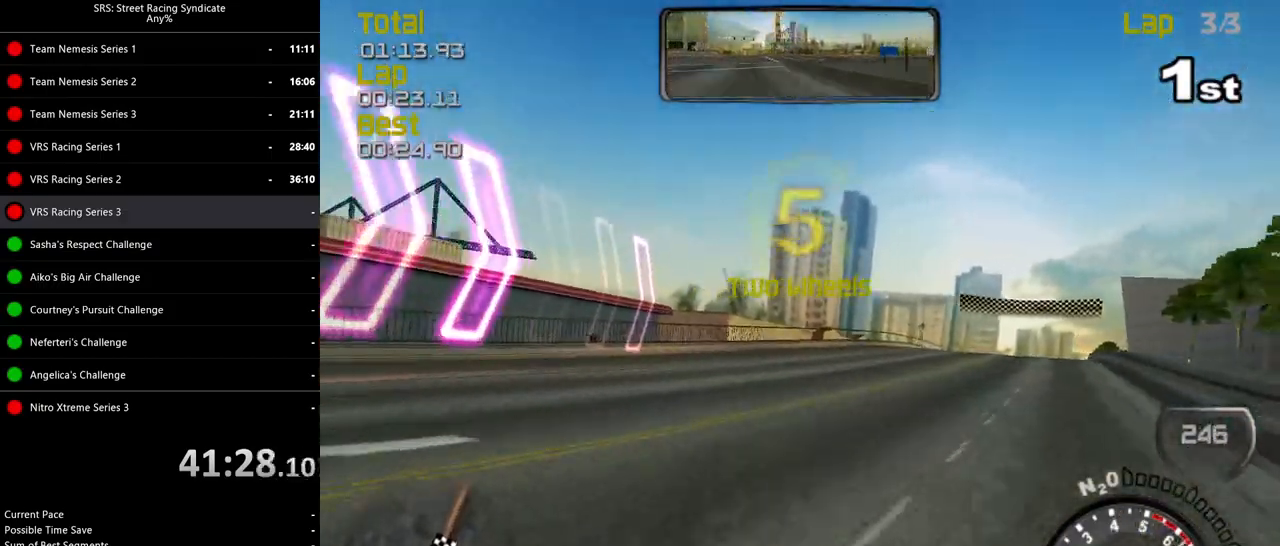
{"buttons": ["R2"], "left_stick": "center", "events": [[233, "left_stick", "right"], [500, "left_stick", "center"]]}
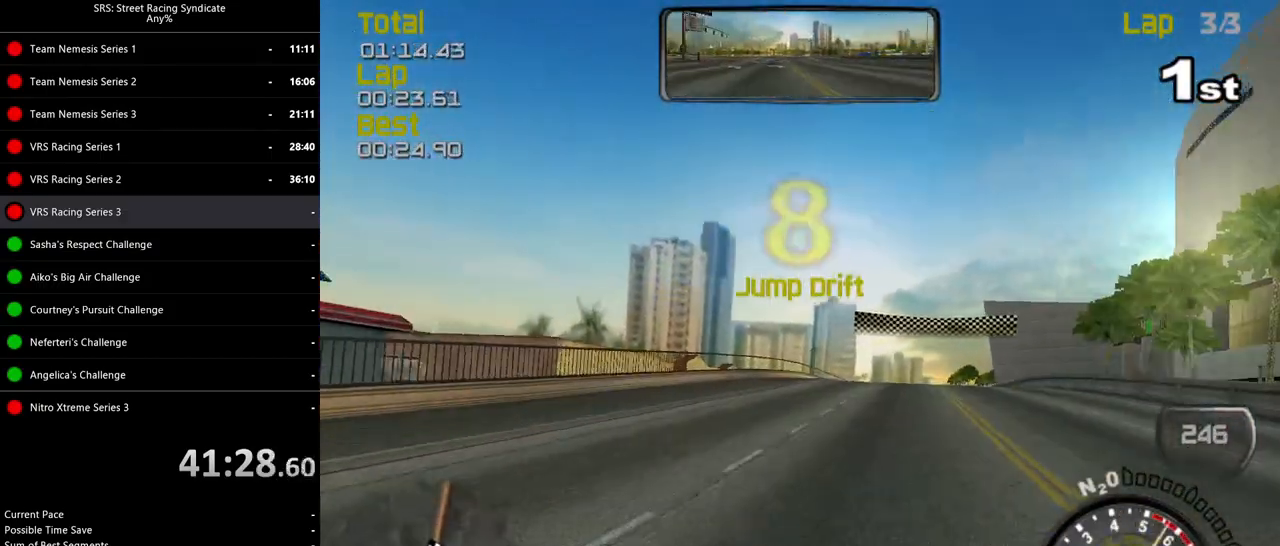
{"buttons": ["R2"], "left_stick": "center", "events": [[234, "left_stick", "right"], [417, "left_stick", "center"]]}
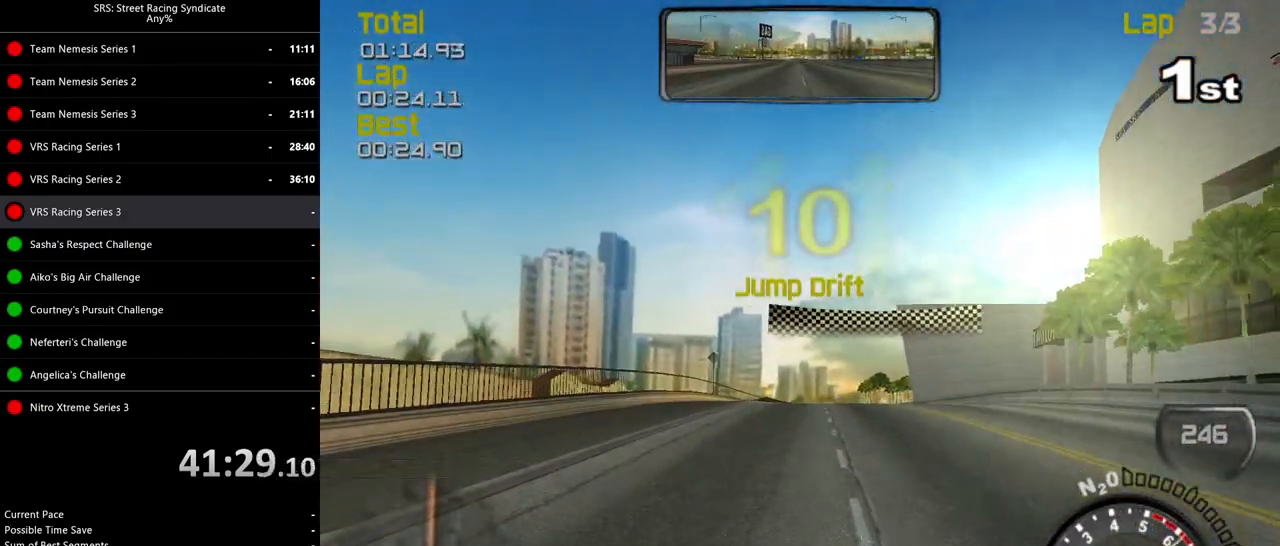
{"buttons": ["R2"], "left_stick": "center", "events": [[67, "left_stick", "right"], [233, "left_stick", "center"]]}
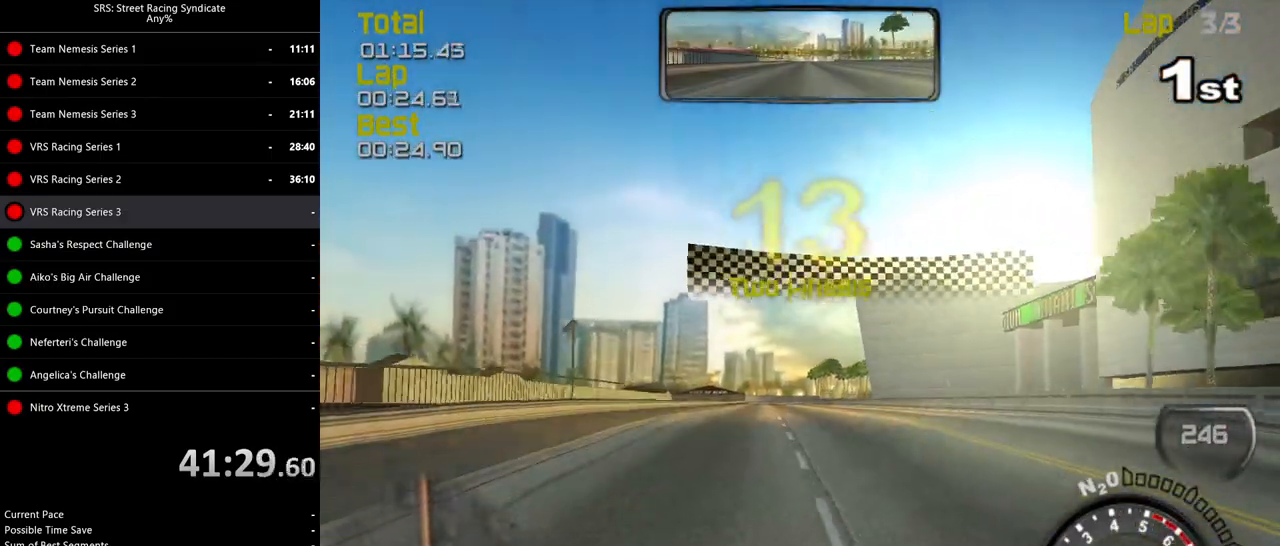
{"buttons": ["R2"], "left_stick": "center", "events": [[184, "TRIANGLE", "down"], [301, "TRIANGLE", "up"]]}
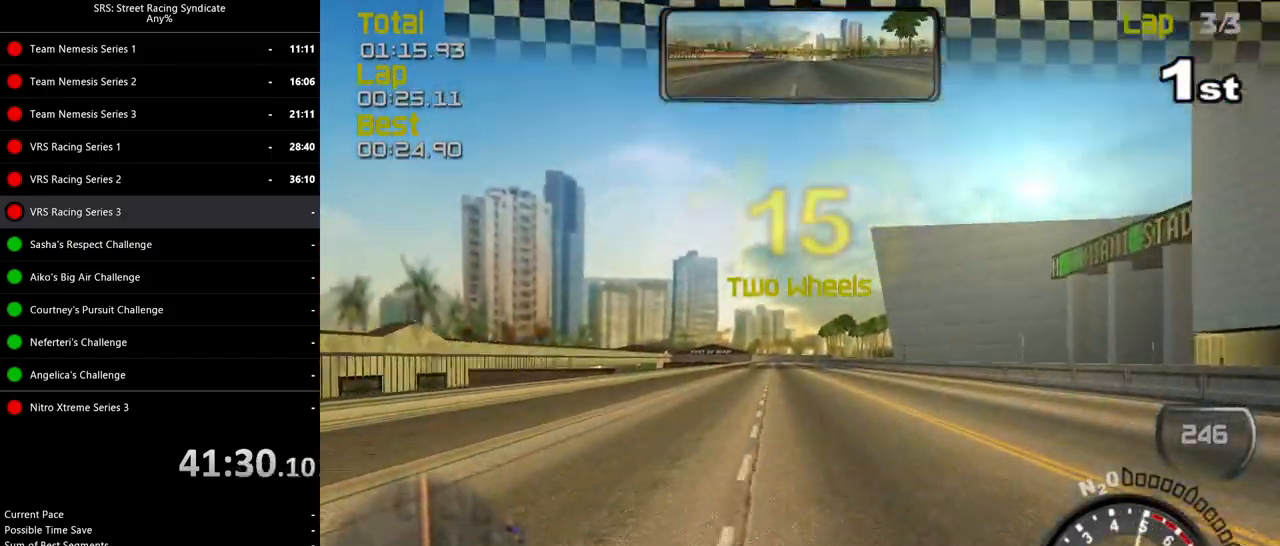
{"buttons": ["R2"], "left_stick": "center", "events": [[367, "CROSS", "down"], [434, "CROSS", "up"]]}
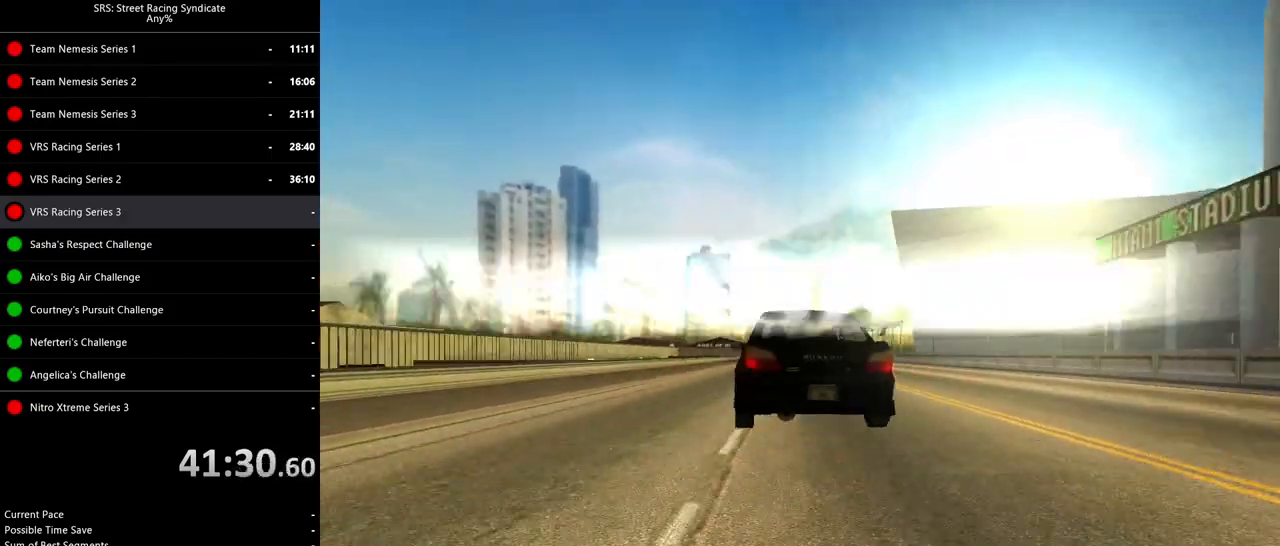
{"buttons": [], "left_stick": "center", "events": [[50, "CROSS", "down"], [84, "CROSS", "up"], [84, "R2", "up"]]}